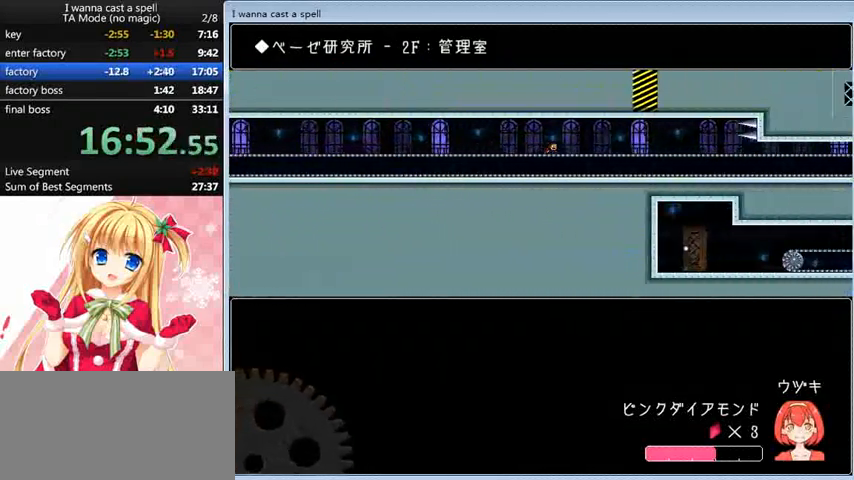
Gameplay with keyboard; each line is a JSON object with the keys held at the frame after it. "events" lists presses ("down") and releases ("up") of "0", "down", "left", "r", "right", "shift_l", "shift_r", "up" and "z" between this image and that frame as [ms after this image, input, new state], when the widget could be followed in between. No other keys are recorded. Mouse input is not recorded.
{"keys": ["down"], "events": []}
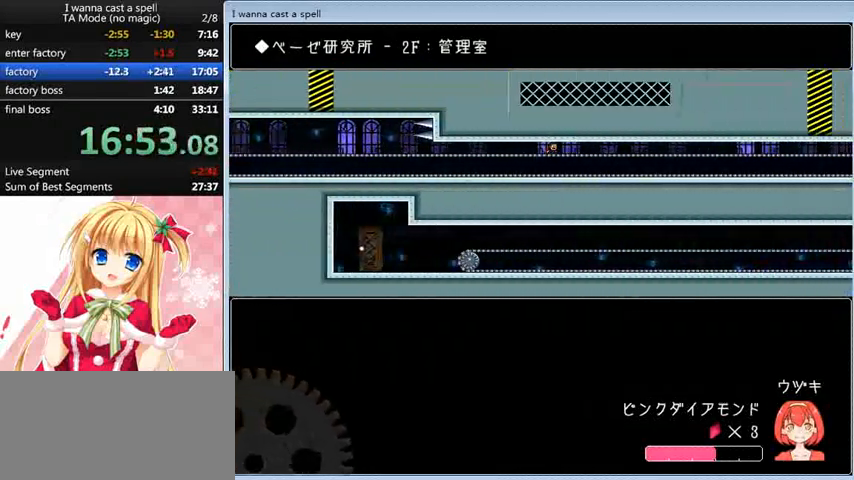
{"keys": [], "events": [[40, "down", "up"]]}
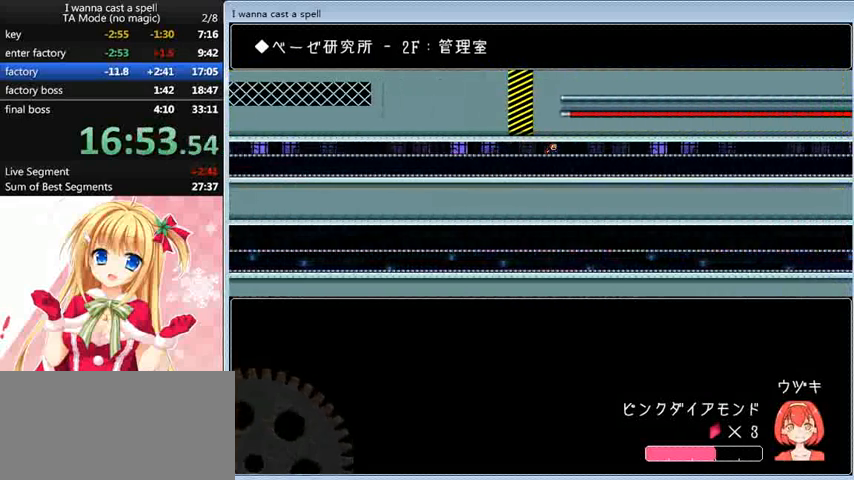
{"keys": [], "events": []}
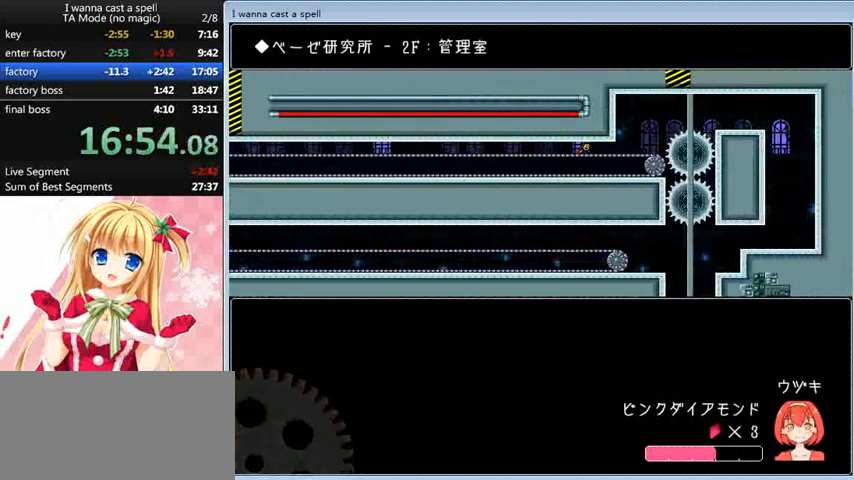
{"keys": ["right"], "events": [[120, "right", "down"], [120, "shift_l", "down"], [280, "shift_l", "up"]]}
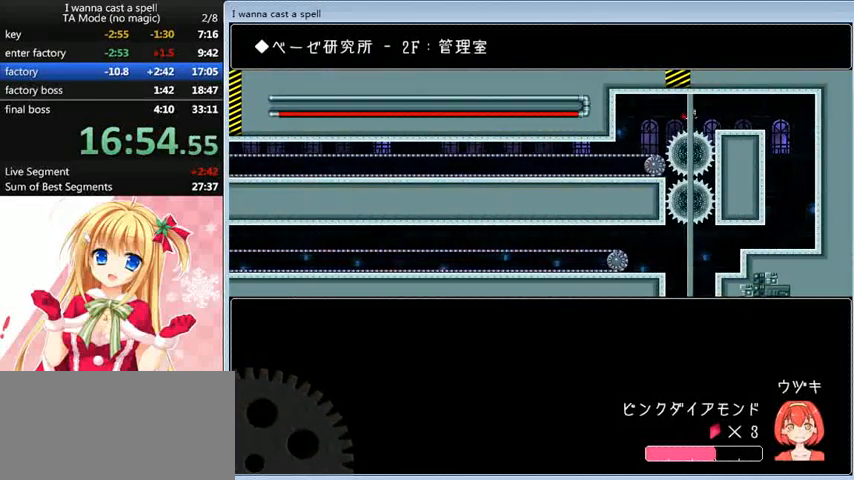
{"keys": ["right"], "events": [[40, "shift_l", "down"], [80, "shift_l", "up"]]}
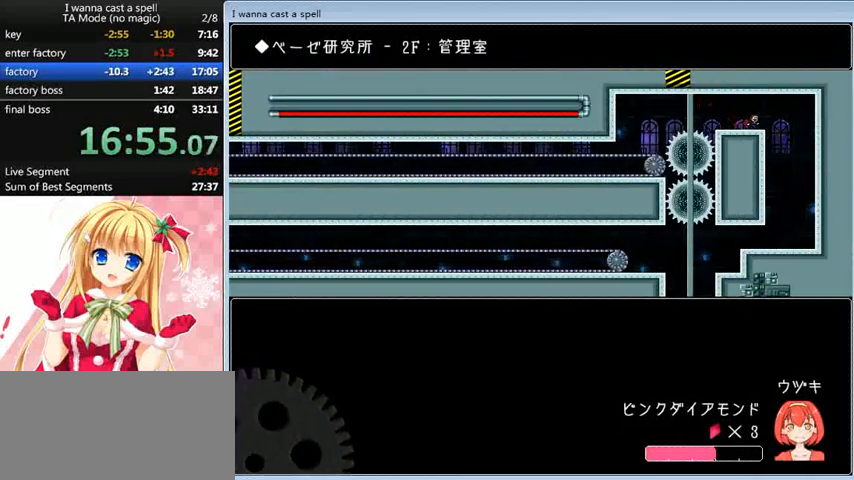
{"keys": ["left"], "events": [[280, "left", "down"], [280, "right", "up"]]}
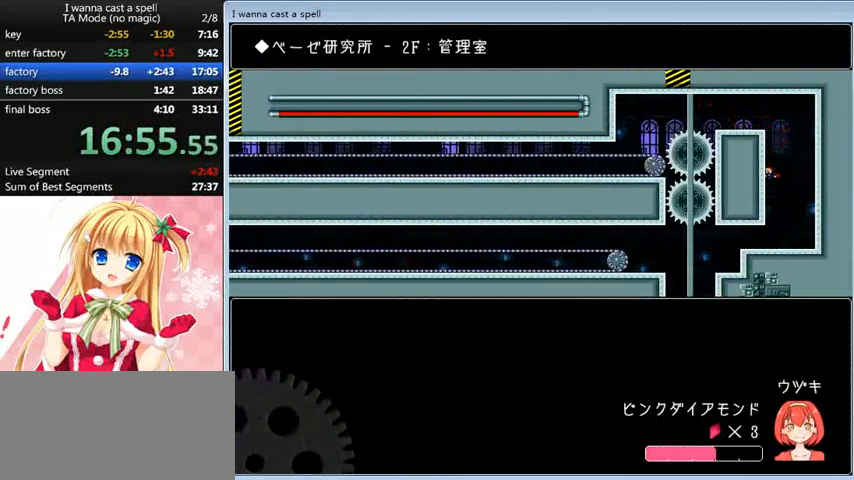
{"keys": ["left"], "events": []}
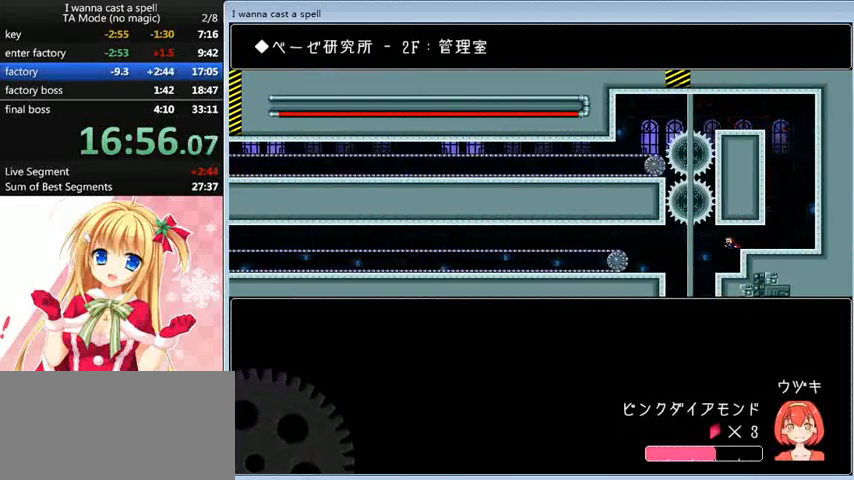
{"keys": ["right"], "events": [[280, "left", "up"], [280, "right", "down"]]}
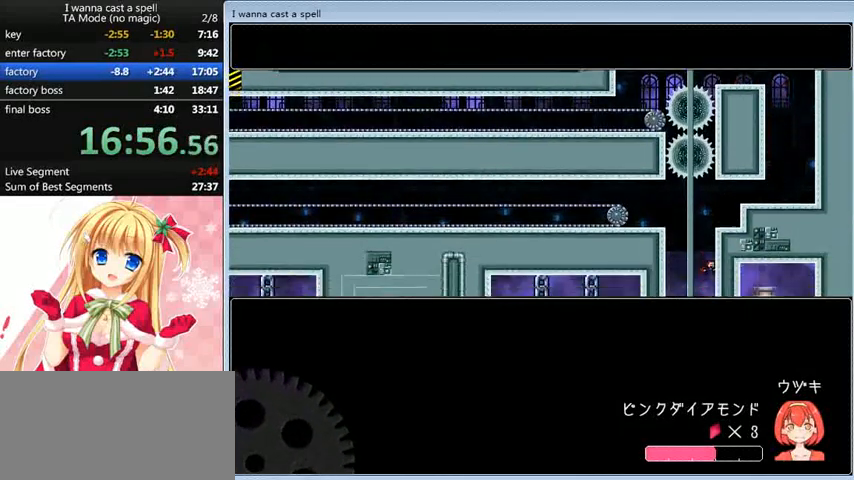
{"keys": ["right"], "events": []}
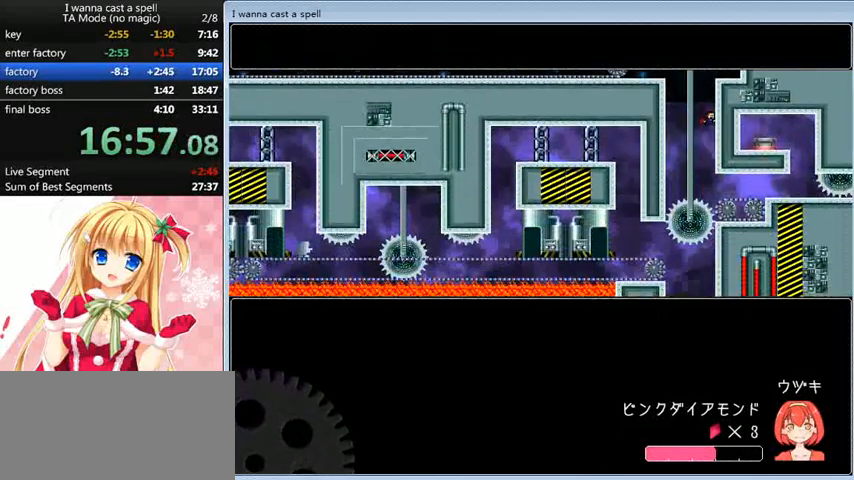
{"keys": ["right"], "events": []}
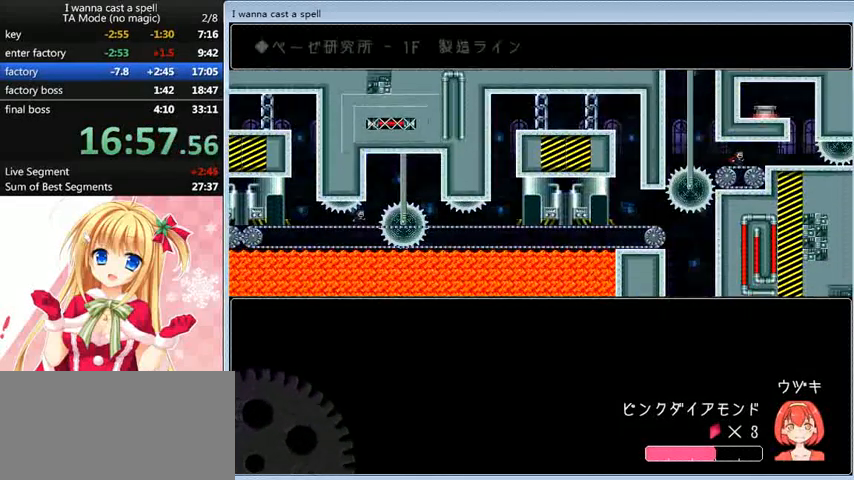
{"keys": ["shift_l"], "events": [[440, "shift_l", "down"], [520, "right", "up"]]}
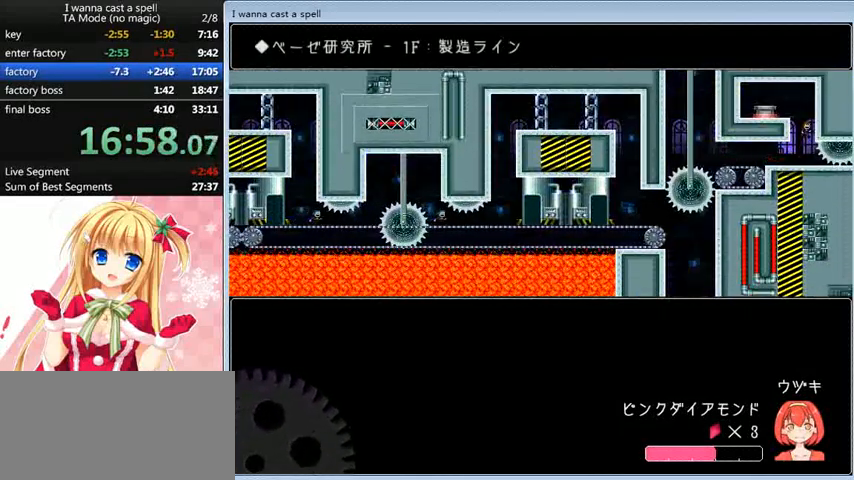
{"keys": ["right"], "events": [[80, "left", "down"], [280, "shift_l", "up"], [400, "left", "up"], [480, "right", "down"]]}
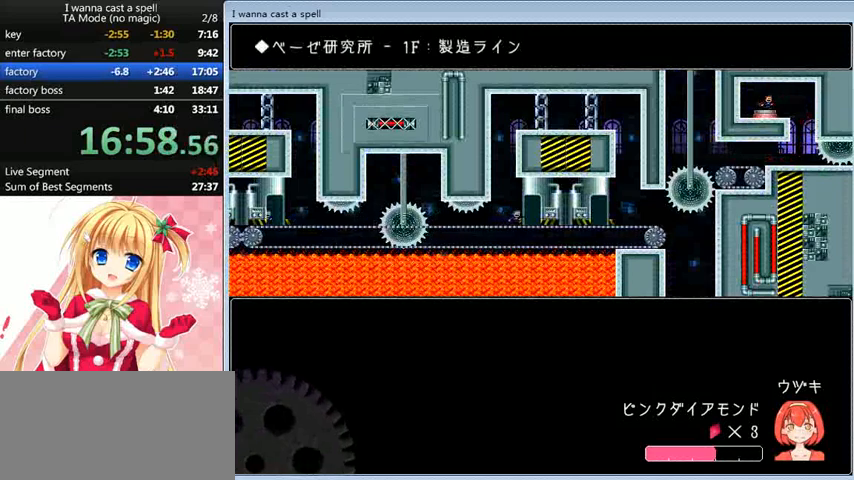
{"keys": [], "events": [[160, "right", "up"]]}
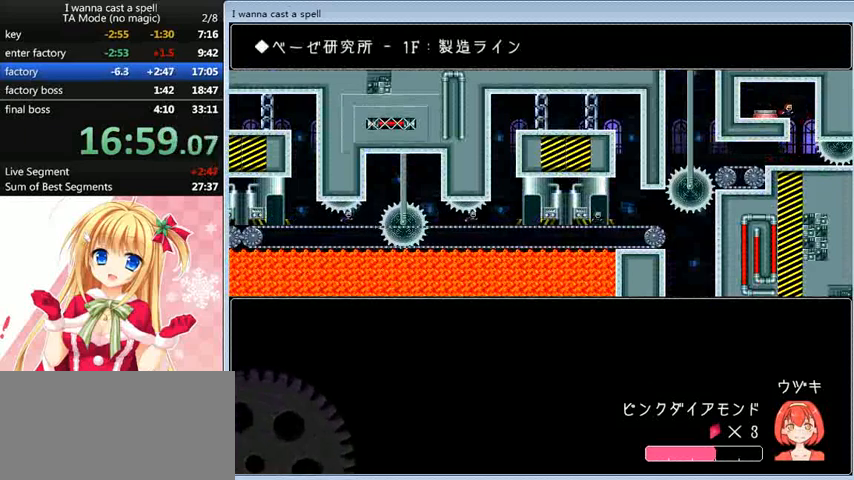
{"keys": [], "events": []}
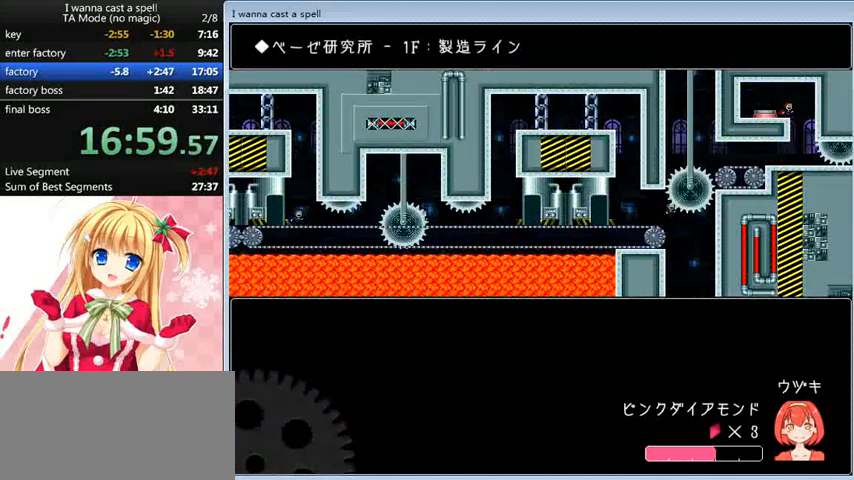
{"keys": [], "events": []}
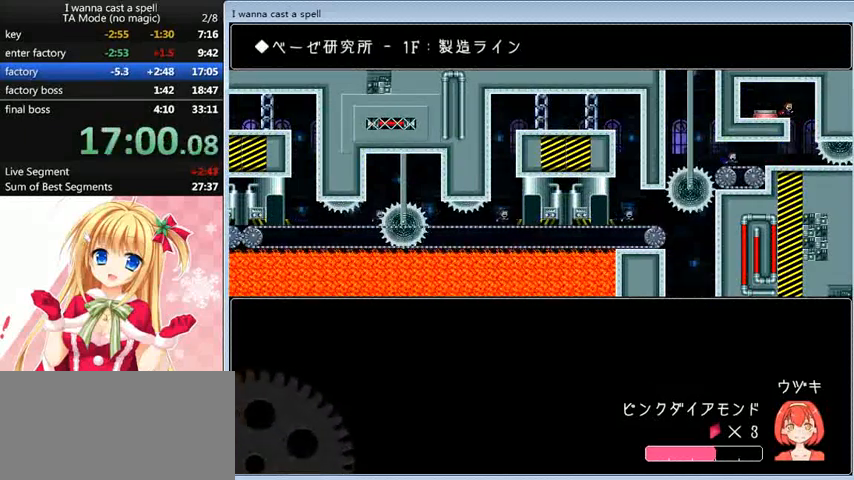
{"keys": ["left"], "events": [[200, "right", "down"], [280, "left", "down"], [280, "right", "up"]]}
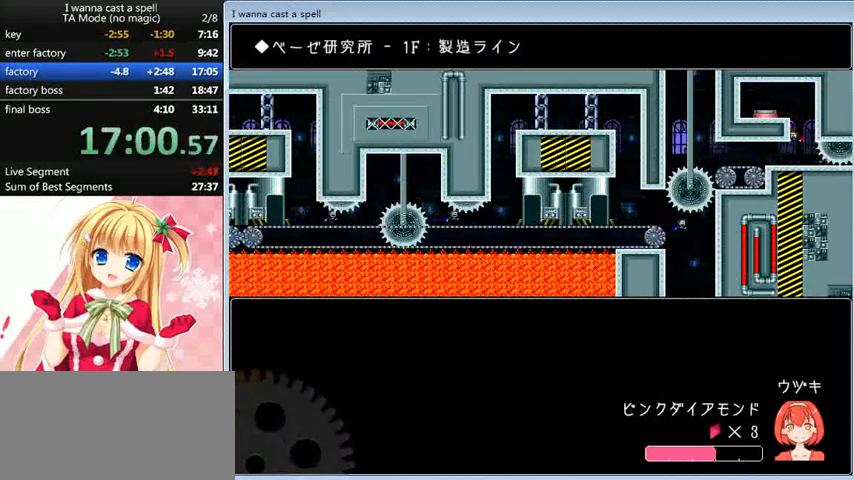
{"keys": ["left"], "events": [[280, "shift_l", "down"], [320, "shift_l", "up"], [400, "shift_l", "down"], [520, "shift_l", "up"]]}
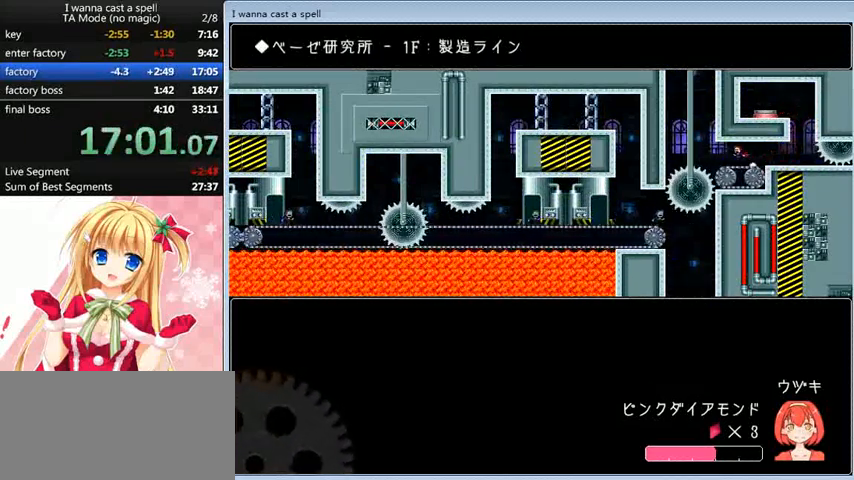
{"keys": ["left", "shift_l"], "events": [[160, "shift_l", "down"], [280, "shift_l", "up"], [360, "shift_l", "down"]]}
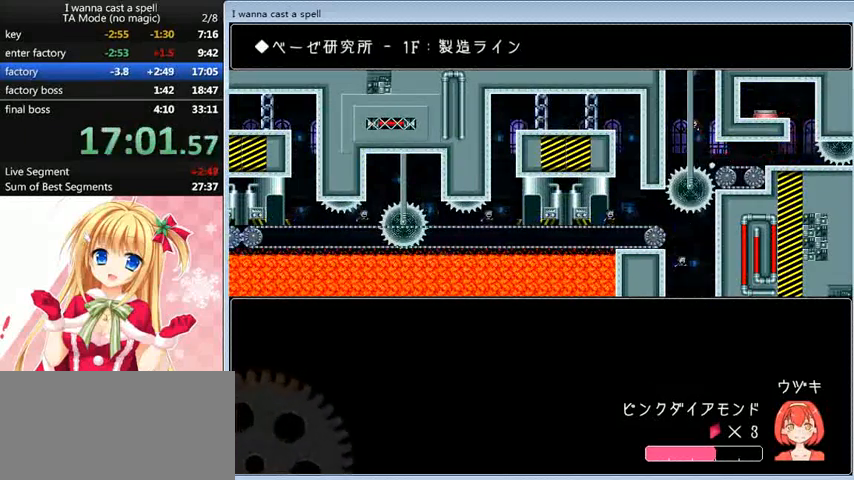
{"keys": ["right", "shift_l", "up"], "events": [[120, "shift_l", "up"], [240, "shift_l", "down"], [240, "up", "down"], [400, "left", "up"], [400, "right", "down"]]}
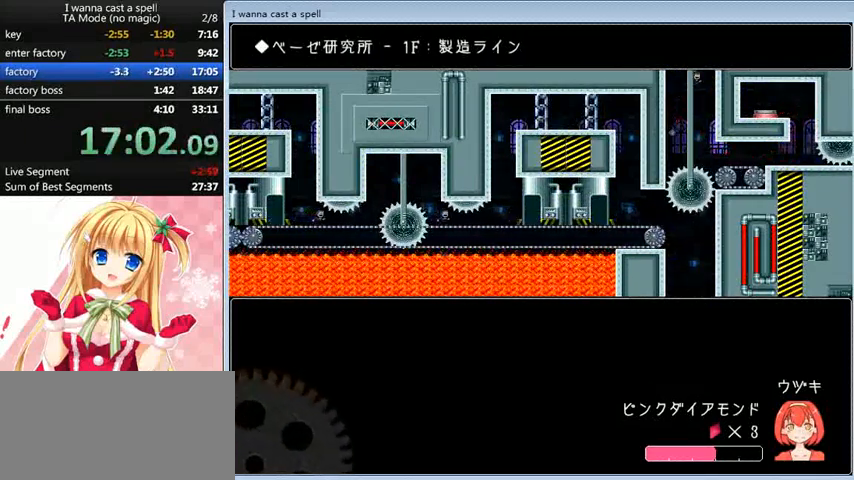
{"keys": ["right", "up"], "events": [[120, "shift_l", "up"]]}
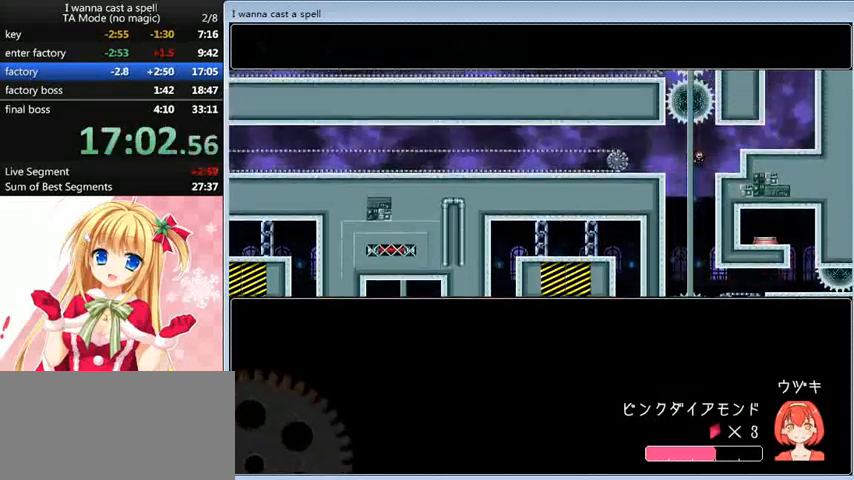
{"keys": ["right", "up"], "events": []}
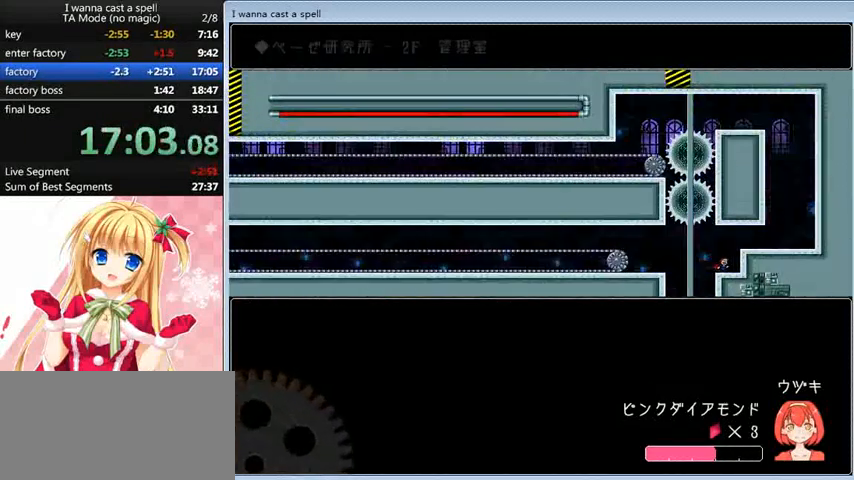
{"keys": ["left"], "events": [[80, "left", "down"], [80, "right", "up"], [80, "up", "up"], [360, "shift_l", "down"], [480, "shift_l", "up"]]}
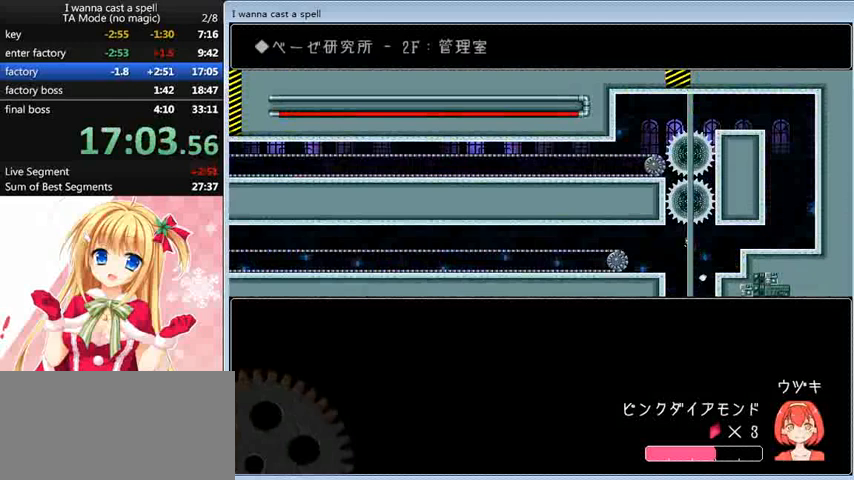
{"keys": ["left"], "events": [[400, "shift_l", "down"], [520, "shift_l", "up"]]}
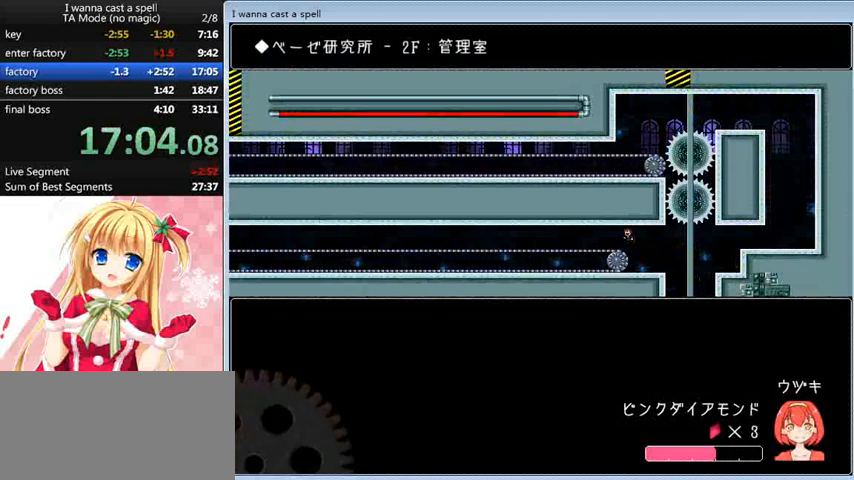
{"keys": ["left"], "events": []}
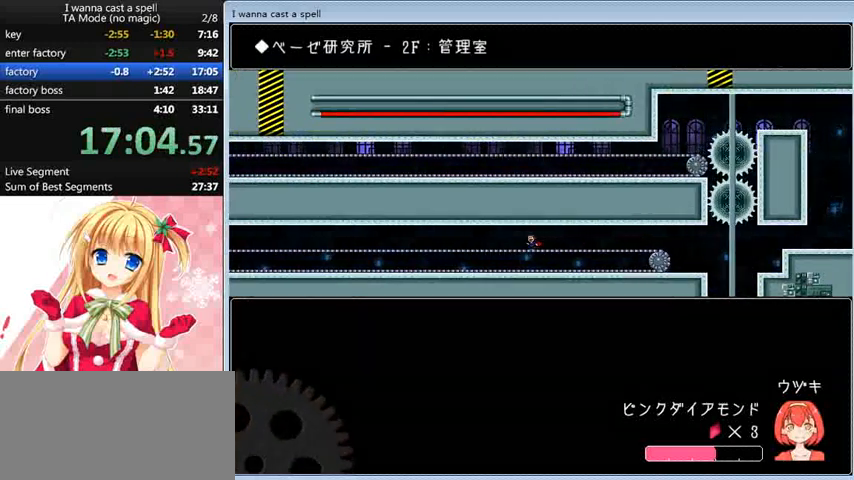
{"keys": ["left"], "events": []}
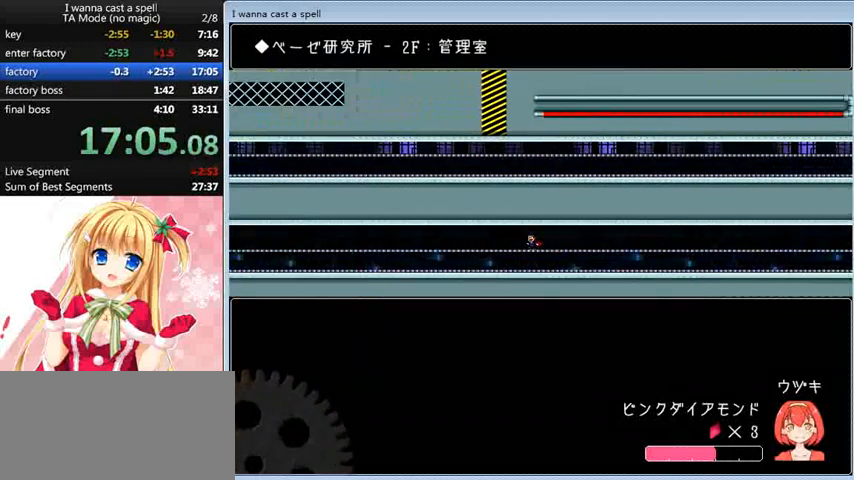
{"keys": ["left"], "events": []}
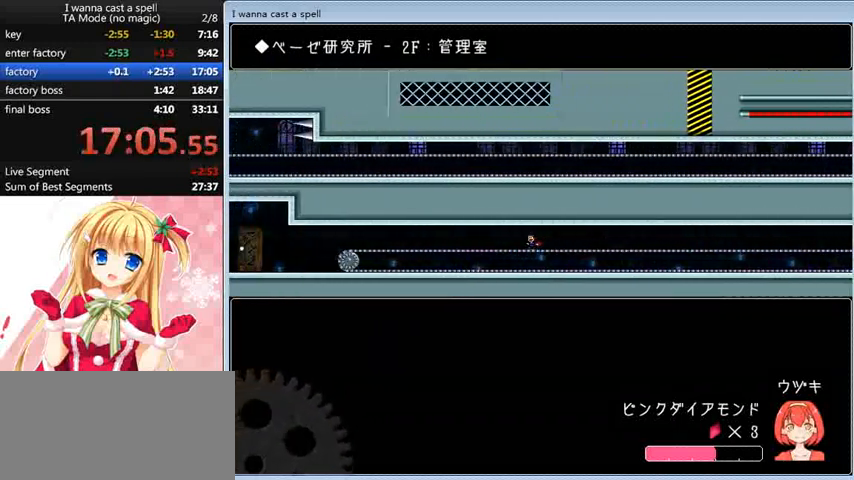
{"keys": ["left"], "events": []}
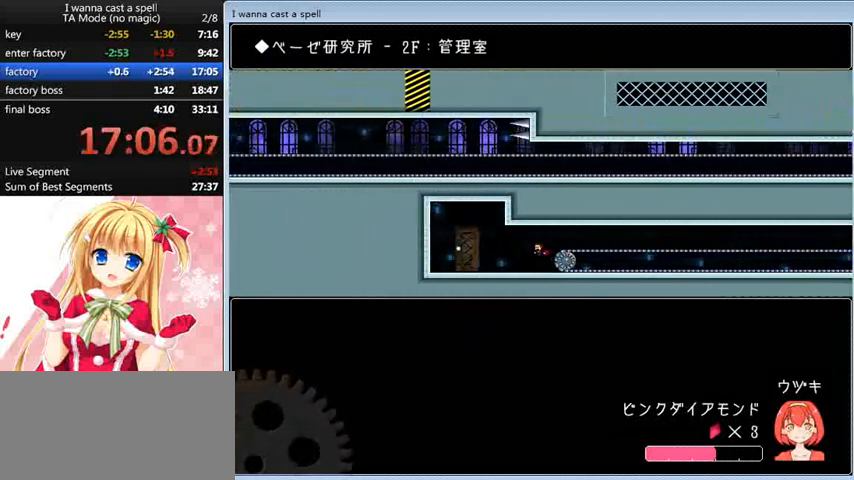
{"keys": ["left"], "events": []}
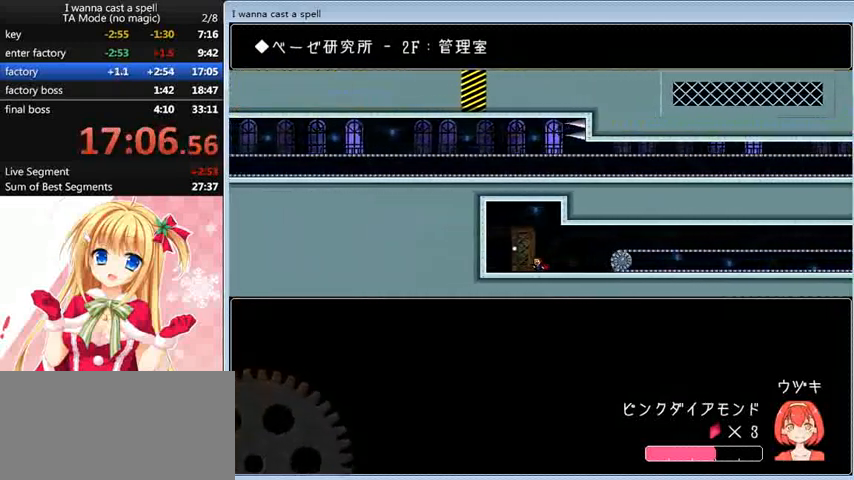
{"keys": ["right"], "events": [[80, "up", "down"], [160, "left", "up"], [160, "up", "up"], [400, "right", "down"]]}
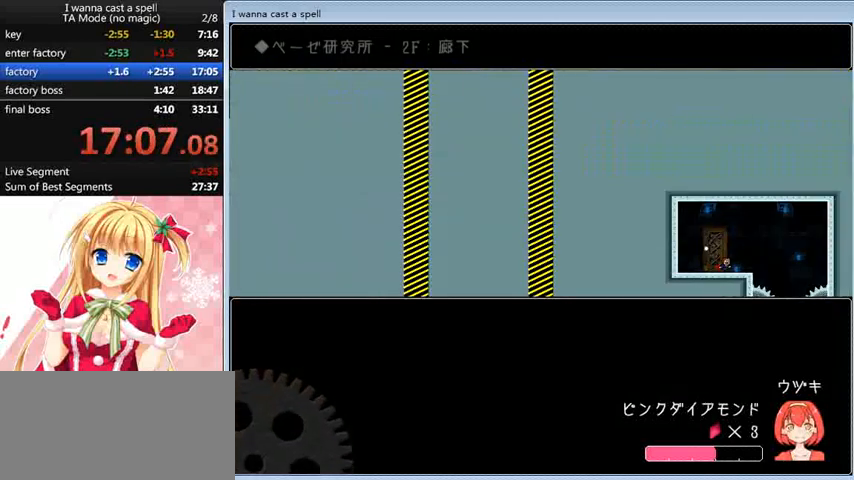
{"keys": ["right"], "events": [[80, "shift_l", "down"], [160, "shift_l", "up"]]}
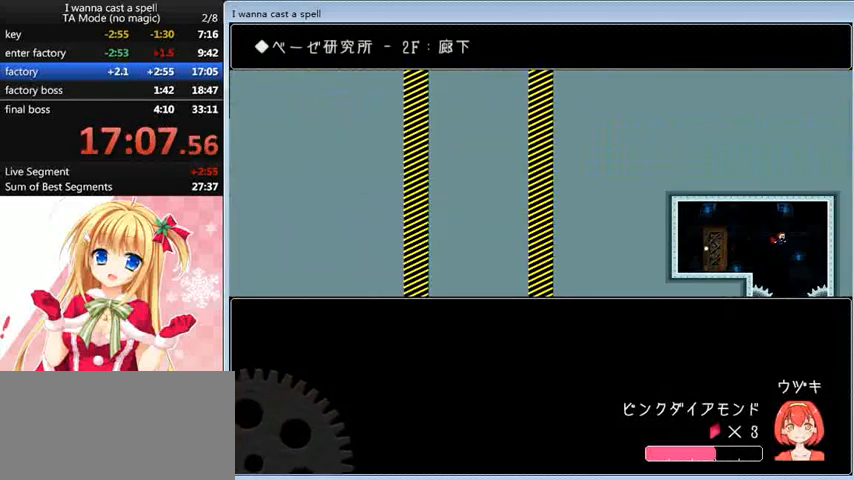
{"keys": [], "events": [[120, "right", "up"]]}